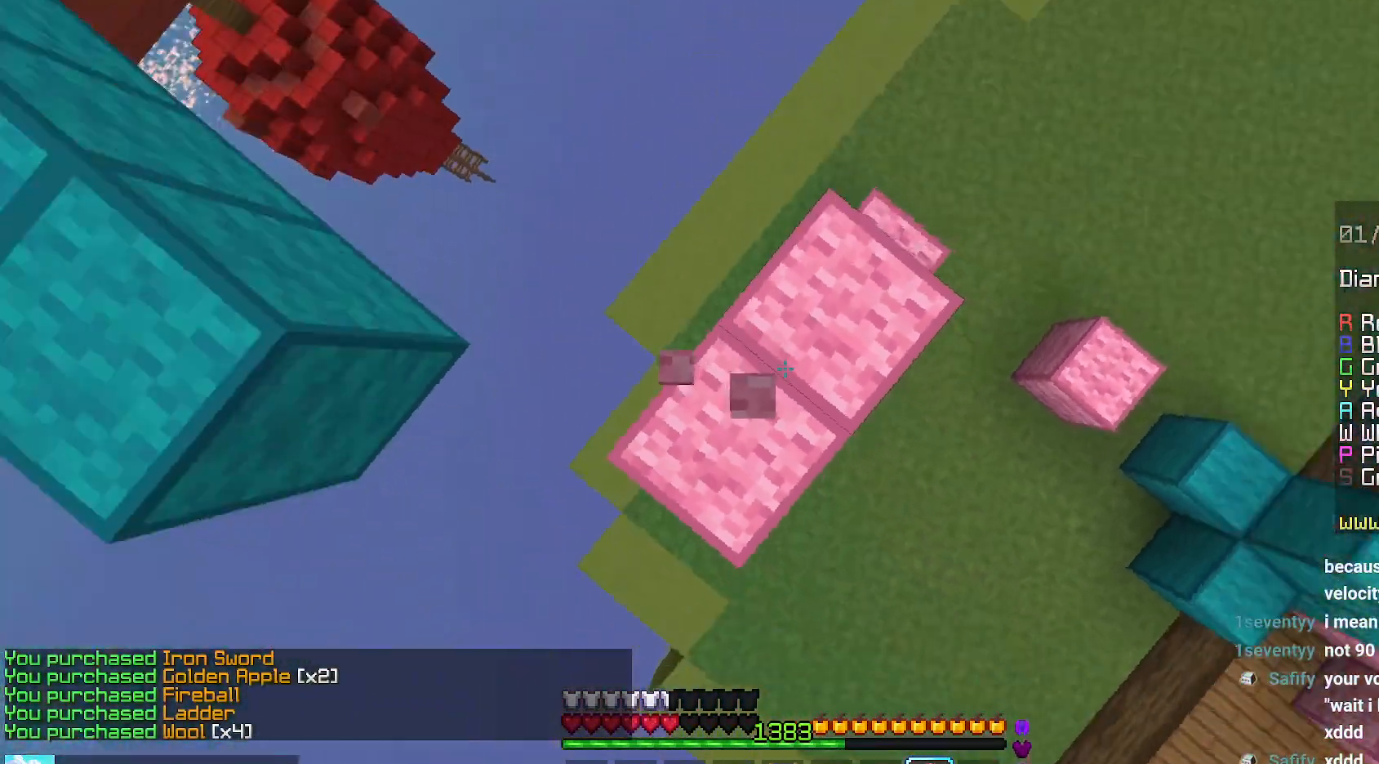
Gameplay with keyboard and mouse; each line is a JSON object with the keys and mouse buttons held at the frame after it. "events" lists presses ("down") and releases ("up") of "down", "left", "right", "space", "up", "mouse_left" and "mouse_right" between this image and that frame as [ms after this image, input, new state], when the widget could be followed in between. "mouse_left", "mouse_right" = the "left", "right" buttons of the "mouse" list. No other keys are recorded. Fast repeated clicks can show as one long hold. Mouse movement is not recorded.
{"keys": ["space", "up"], "mouse": [], "events": [[17, "space", "up"], [34, "left", "down"], [84, "up", "down"], [217, "mouse_right", "up"], [300, "left", "up"], [334, "space", "down"]]}
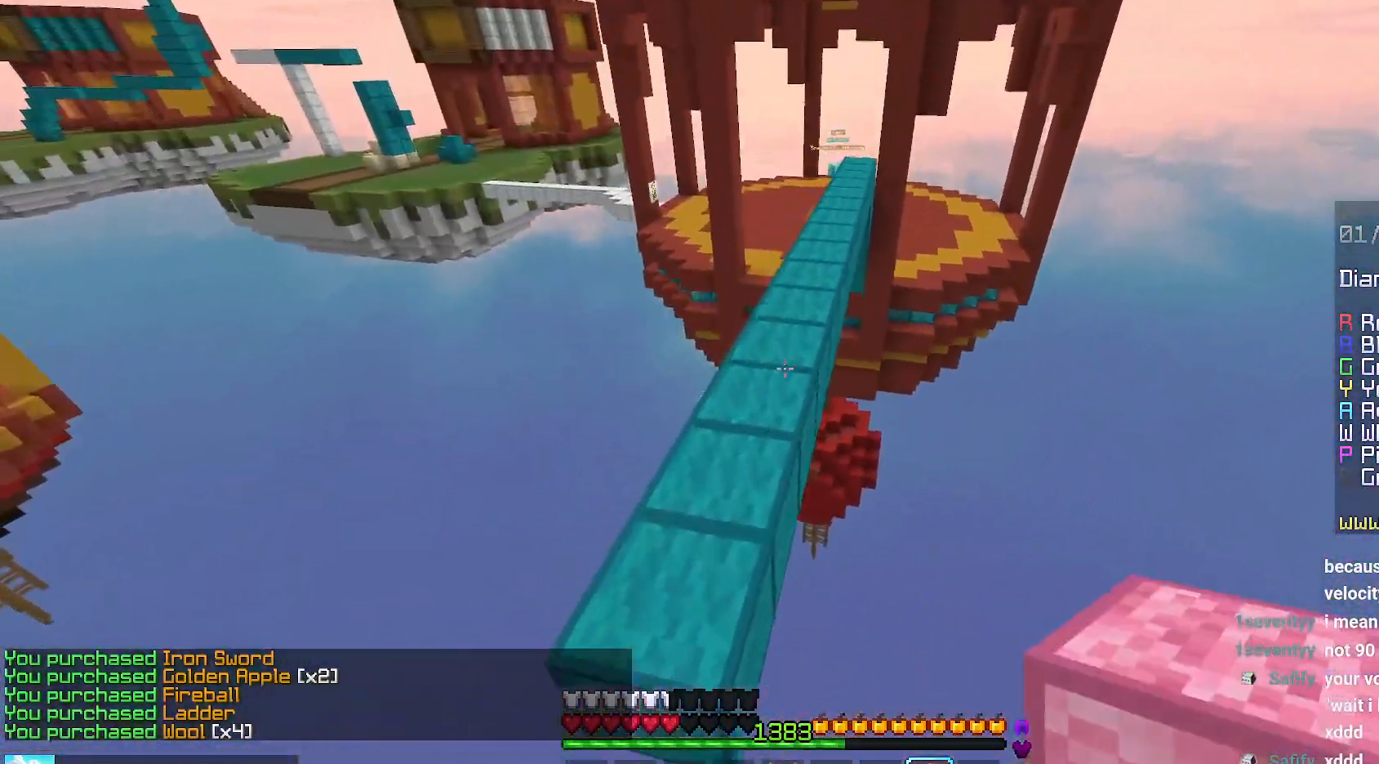
{"keys": ["space", "up"], "mouse": [], "events": []}
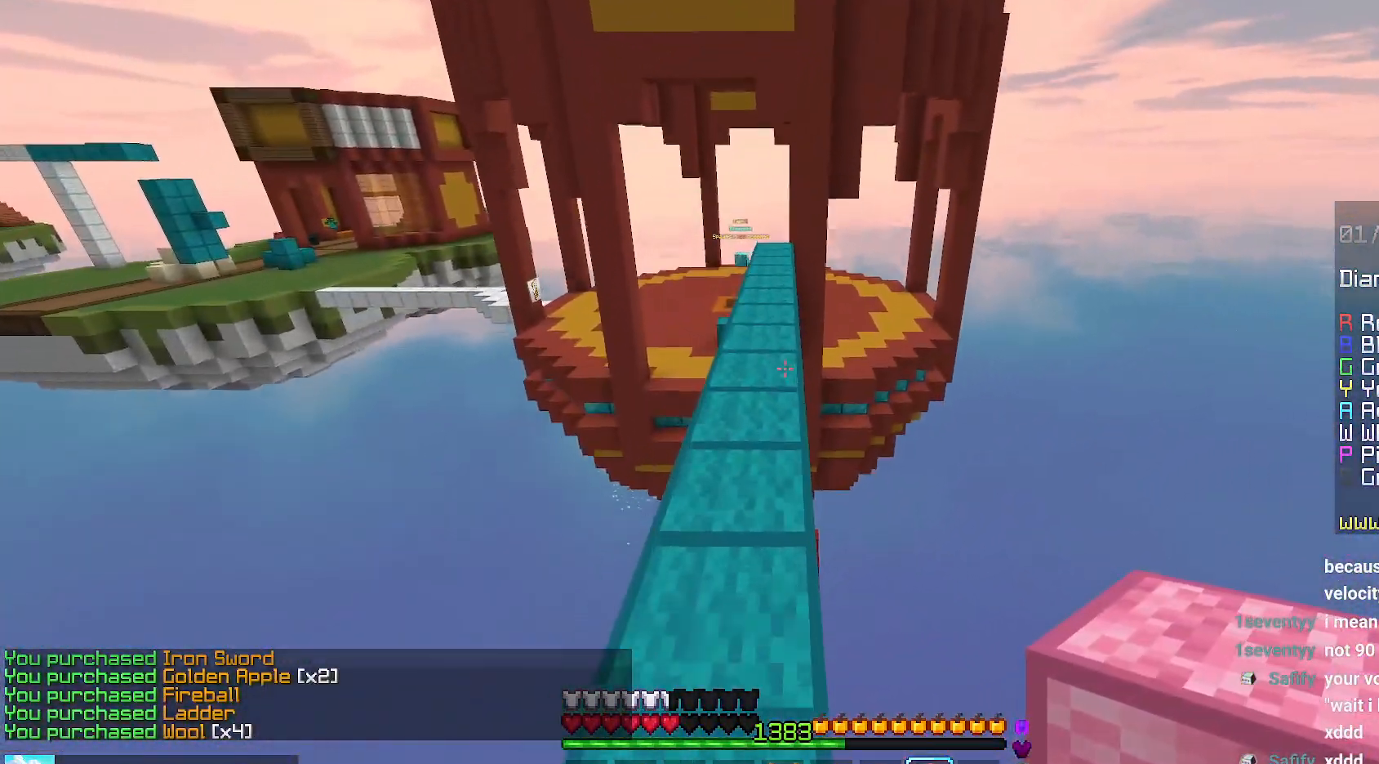
{"keys": ["space", "up"], "mouse": [], "events": []}
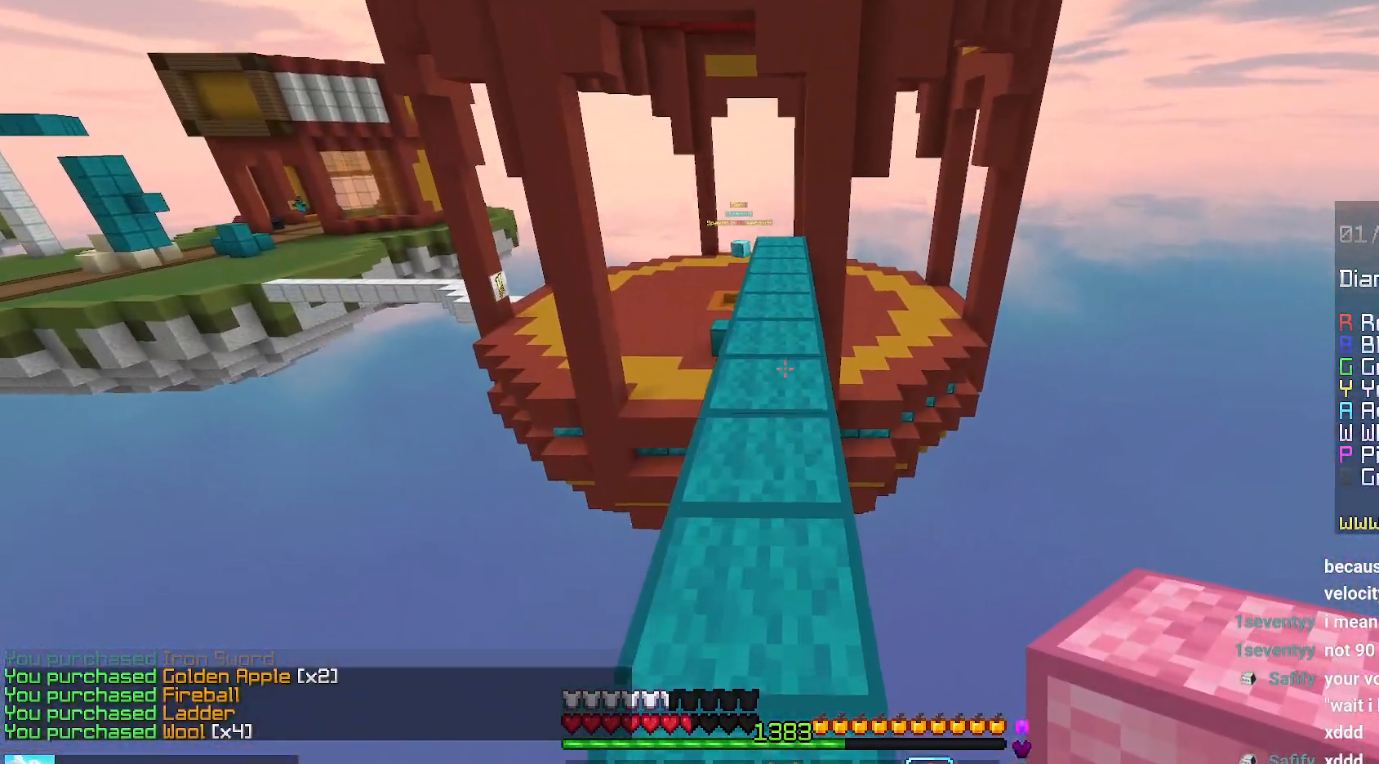
{"keys": ["space", "up"], "mouse": [], "events": []}
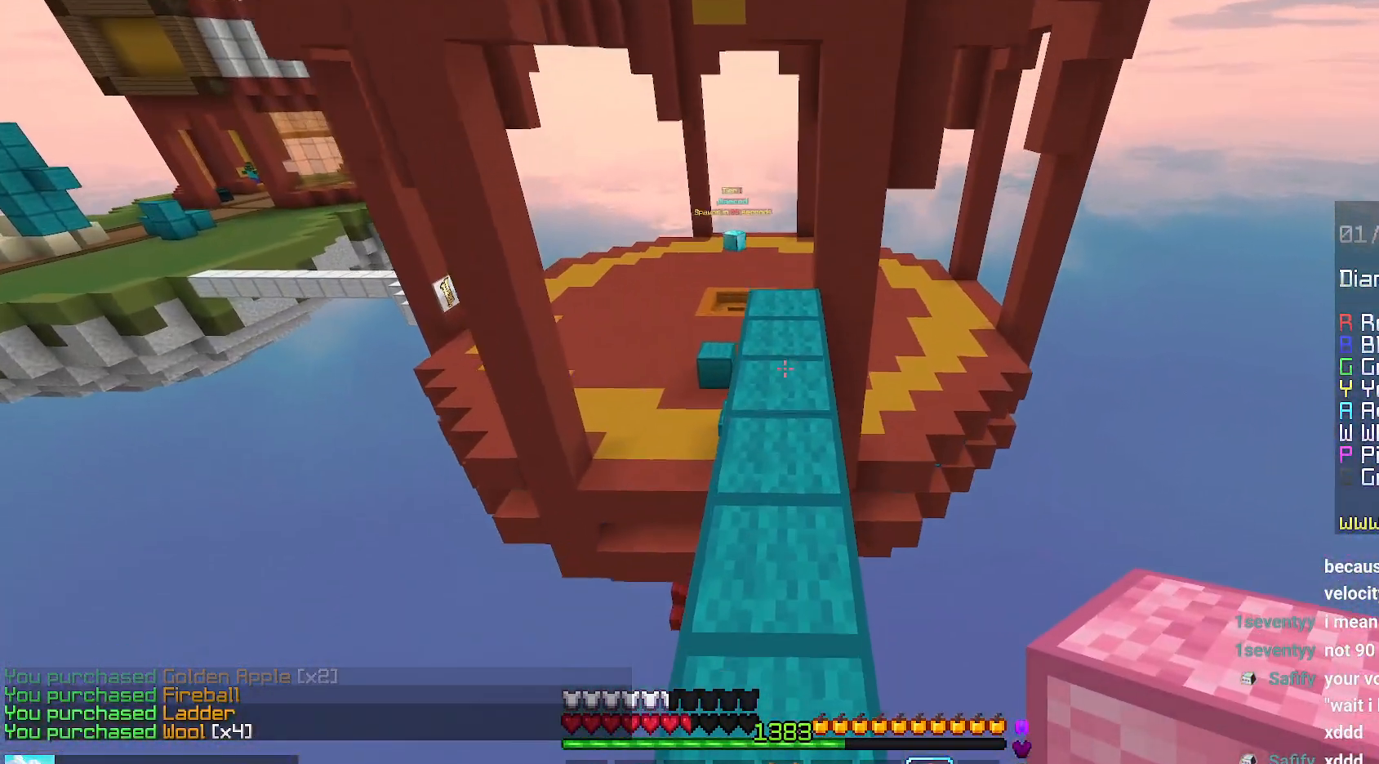
{"keys": ["up"], "mouse": [], "events": [[434, "space", "up"]]}
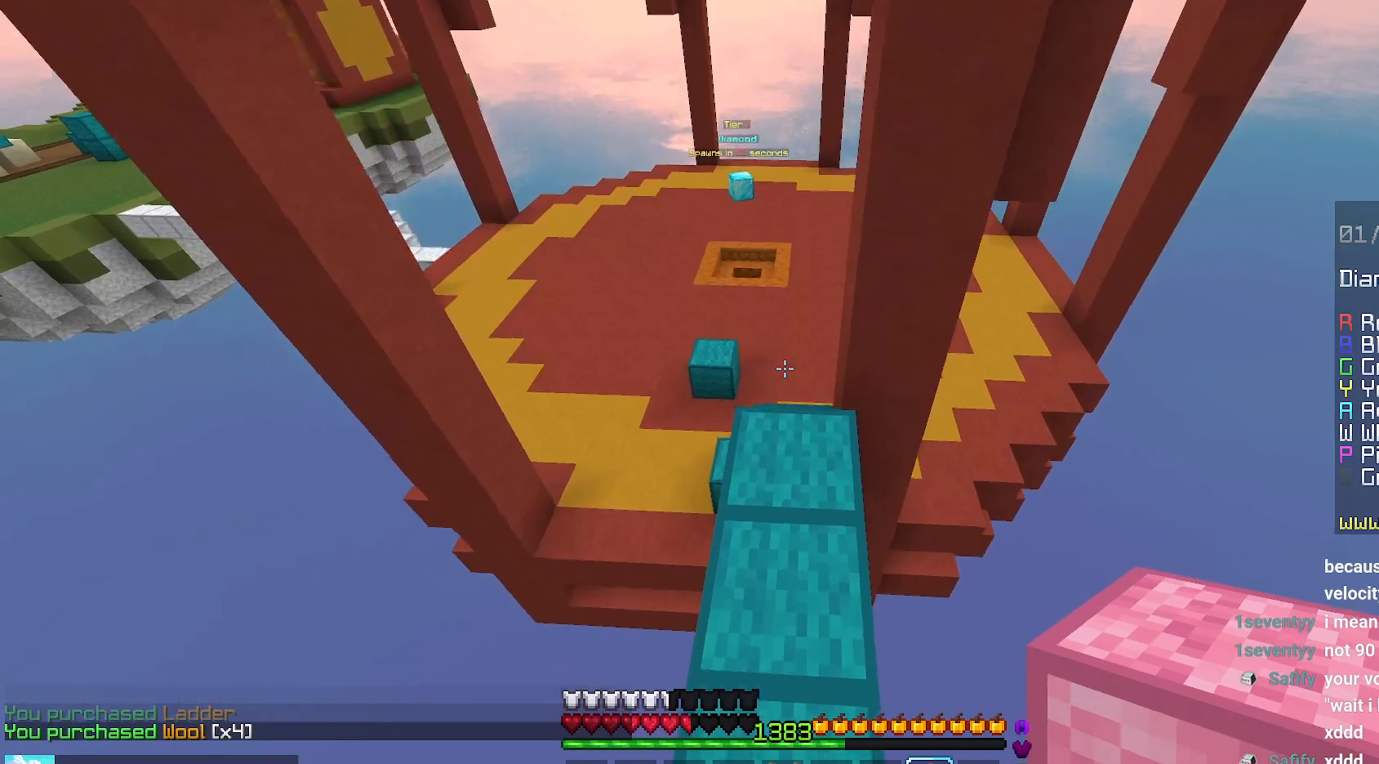
{"keys": ["up"], "mouse": [], "events": []}
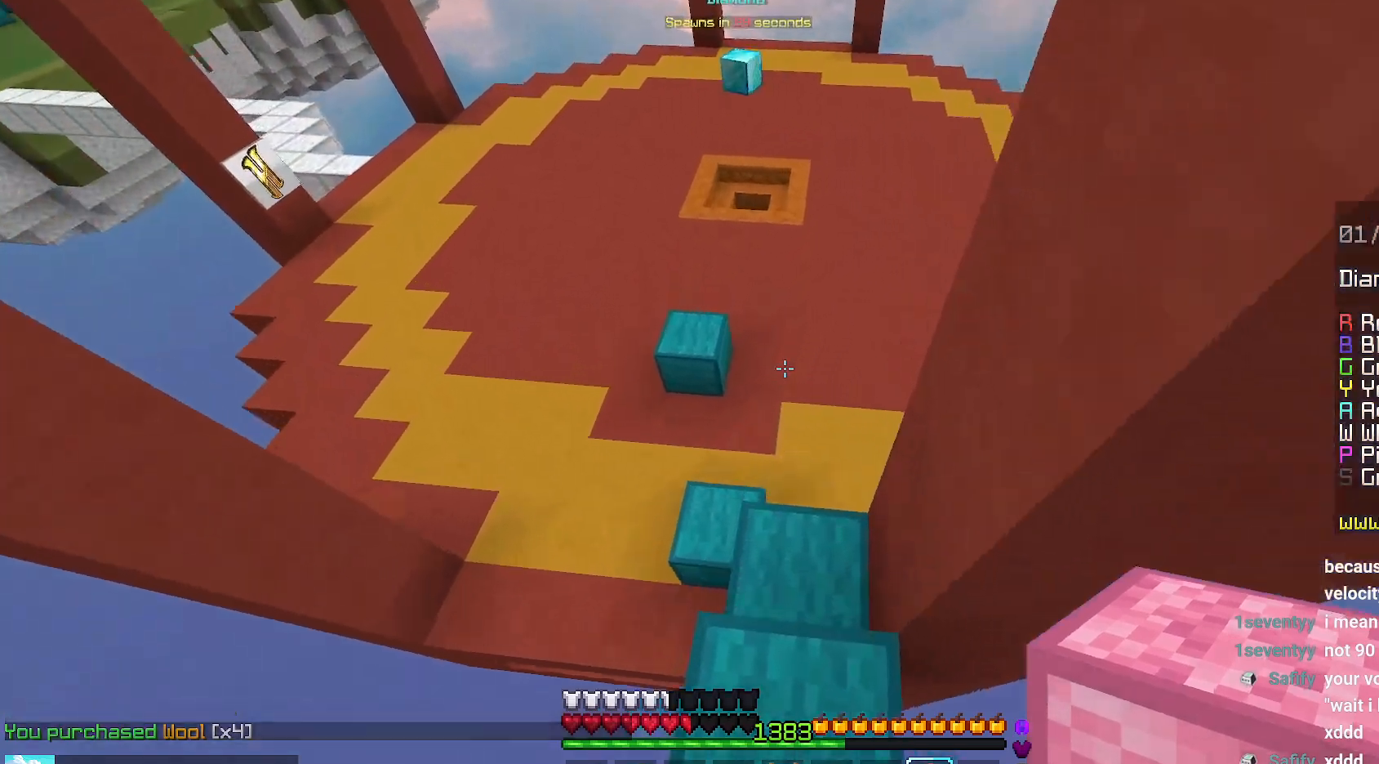
{"keys": ["up"], "mouse": [], "events": []}
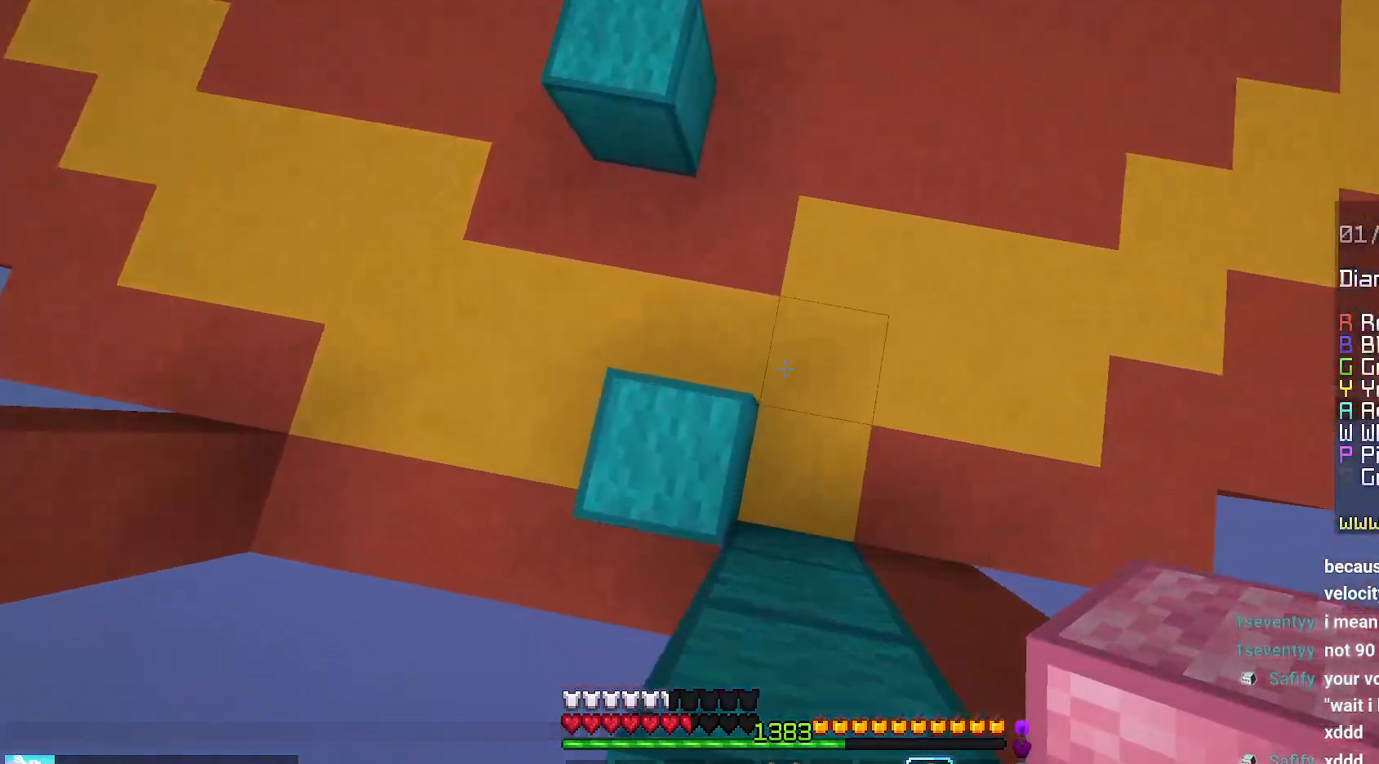
{"keys": ["space", "up"], "mouse": [], "events": [[50, "mouse_right", "down"], [117, "space", "down"], [150, "mouse_right", "up"]]}
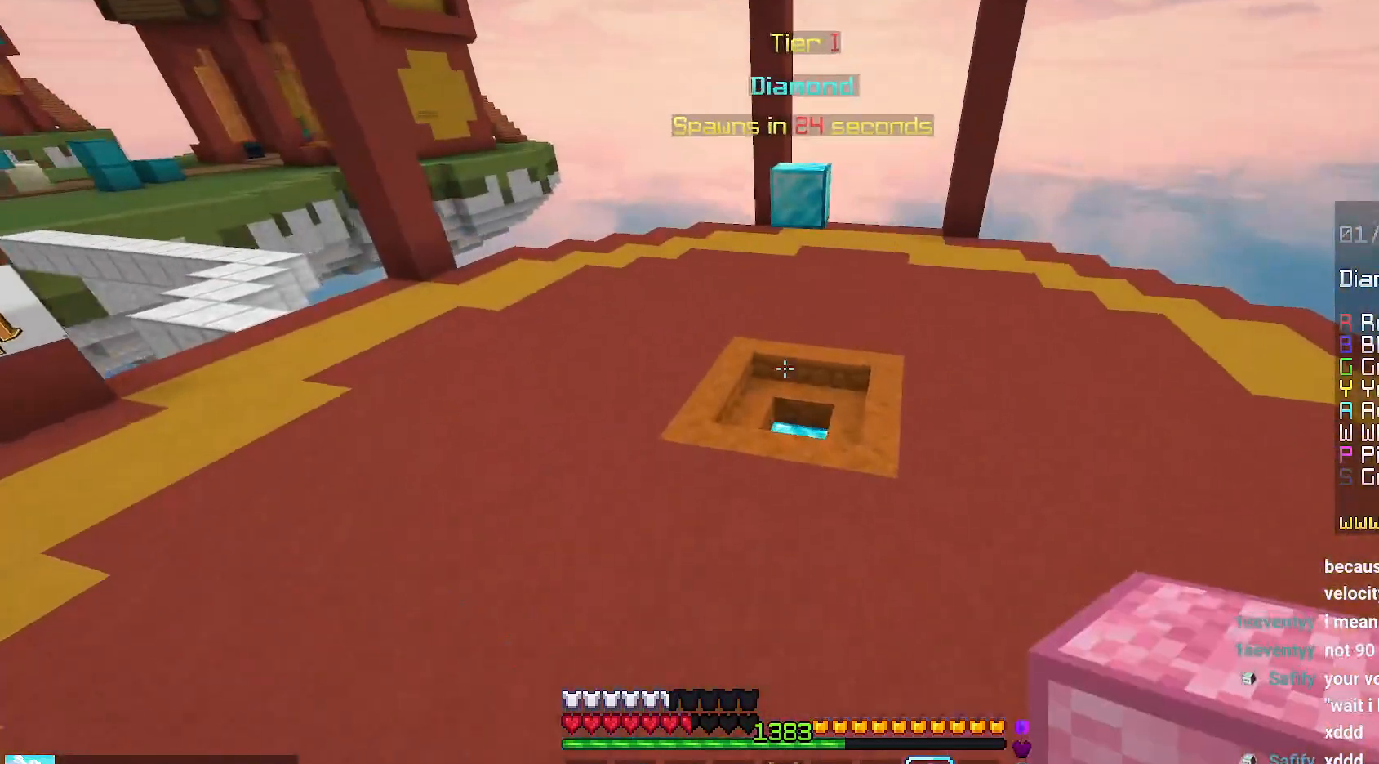
{"keys": ["space", "up"], "mouse": [], "events": []}
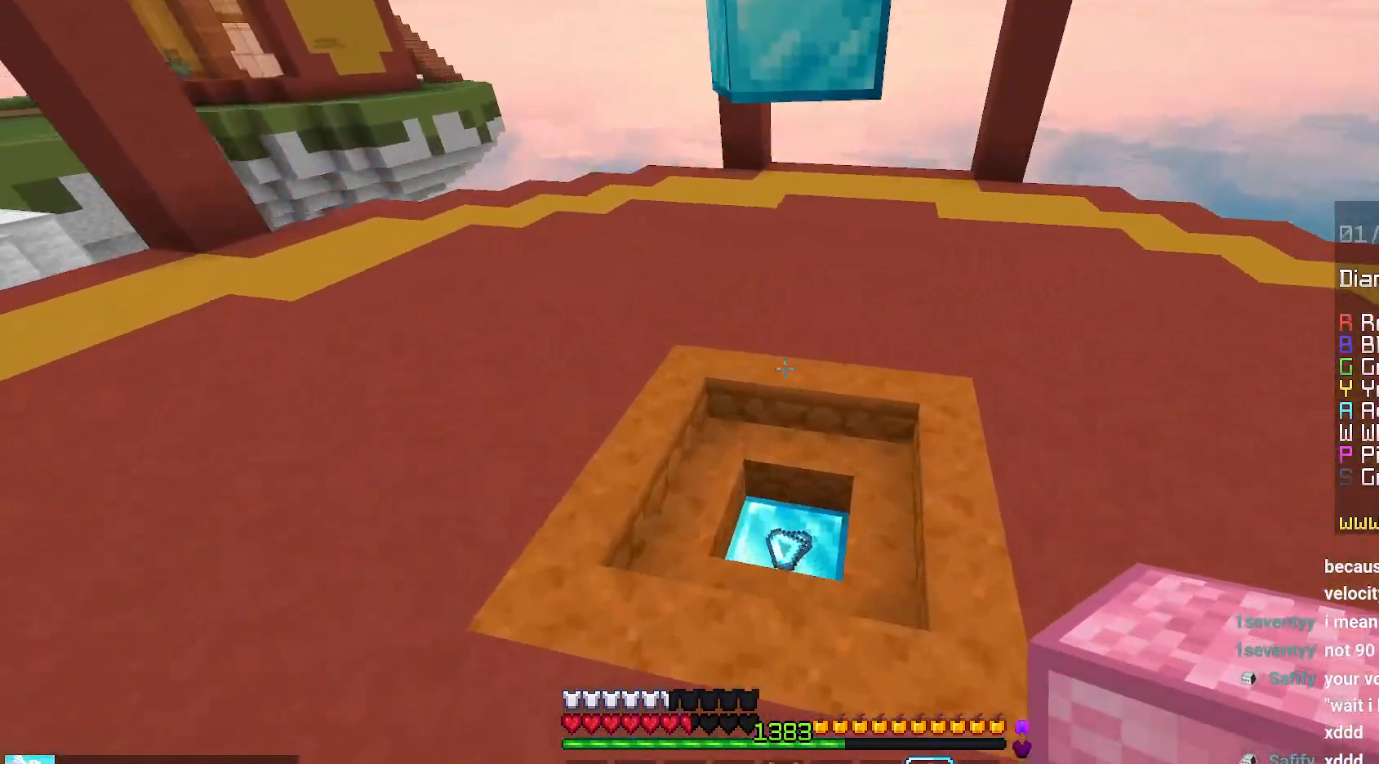
{"keys": ["left", "up"], "mouse": [], "events": [[34, "space", "up"], [100, "left", "down"]]}
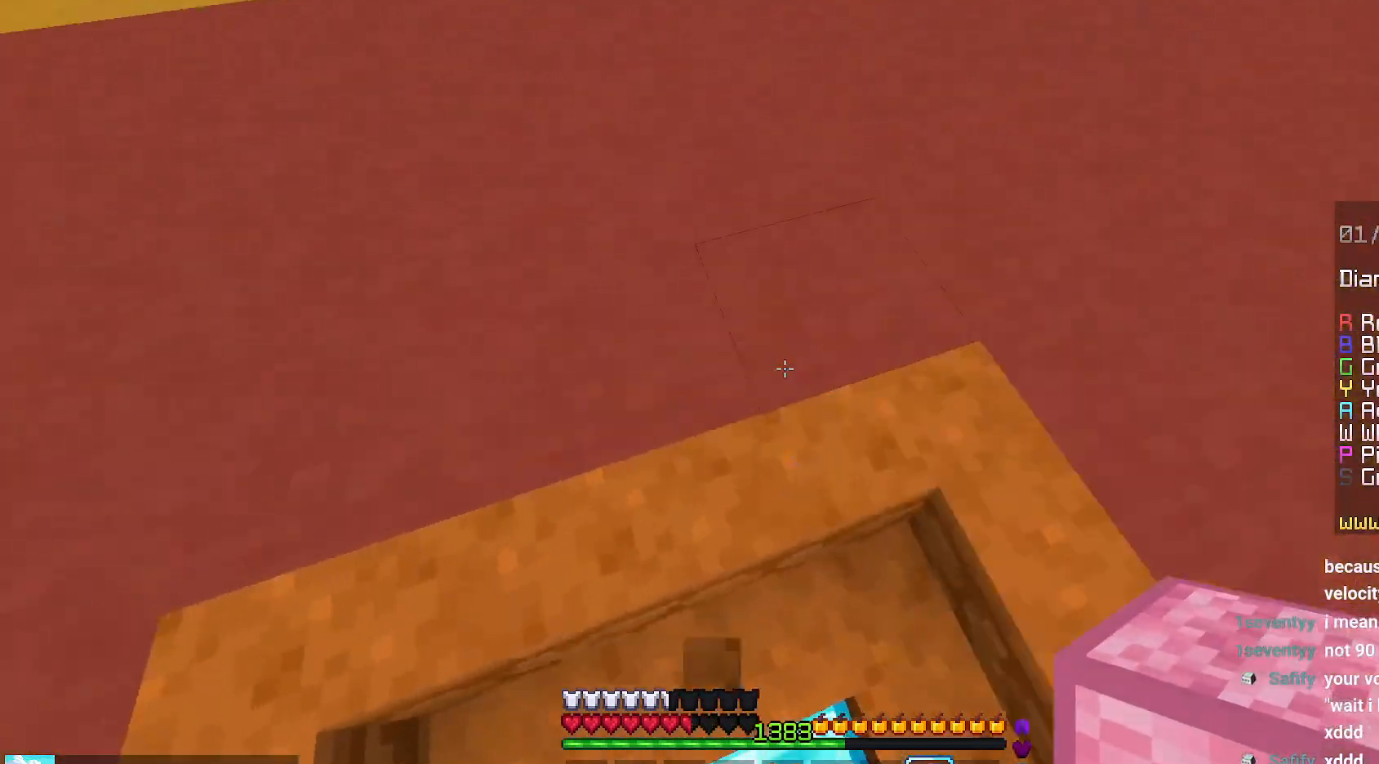
{"keys": ["space", "up"], "mouse": [], "events": [[100, "space", "down"], [134, "left", "up"]]}
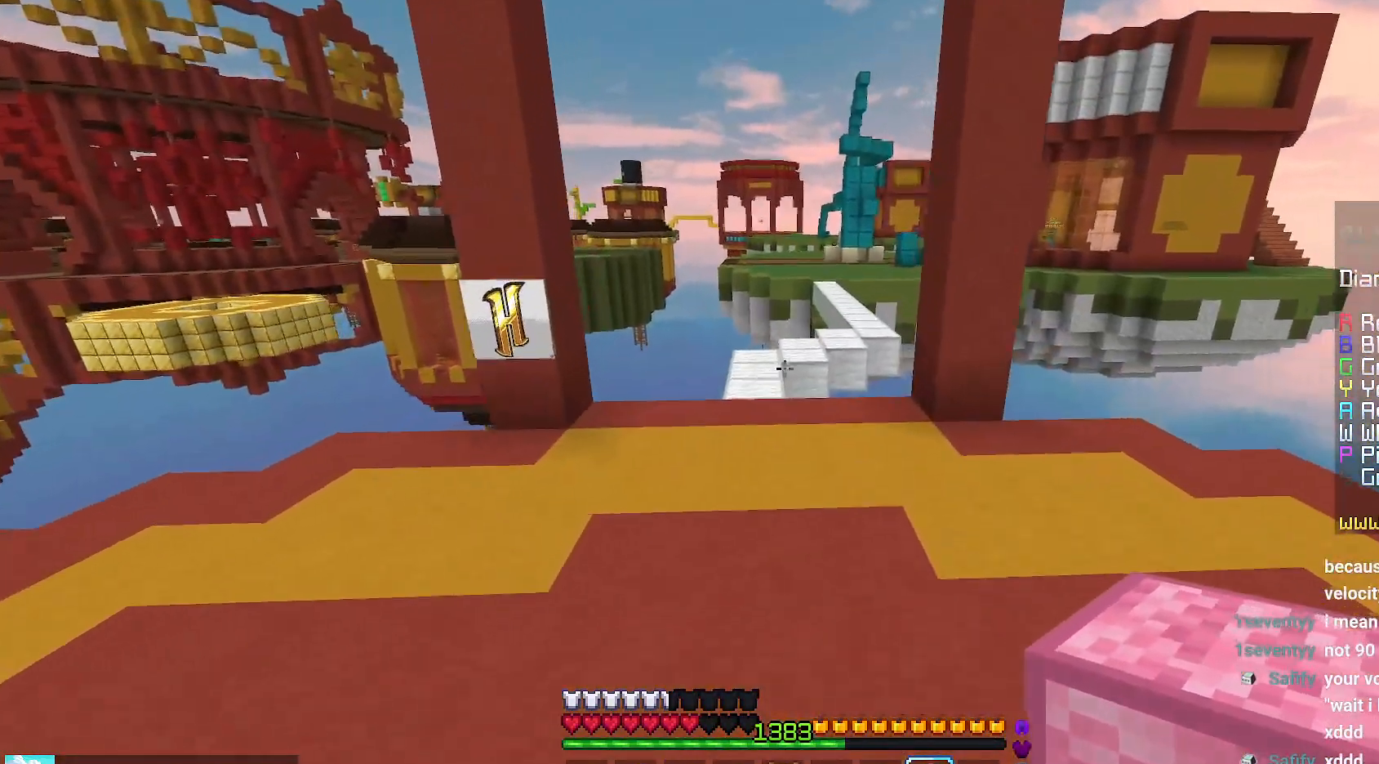
{"keys": ["left", "space", "up"], "mouse": [], "events": [[267, "left", "down"]]}
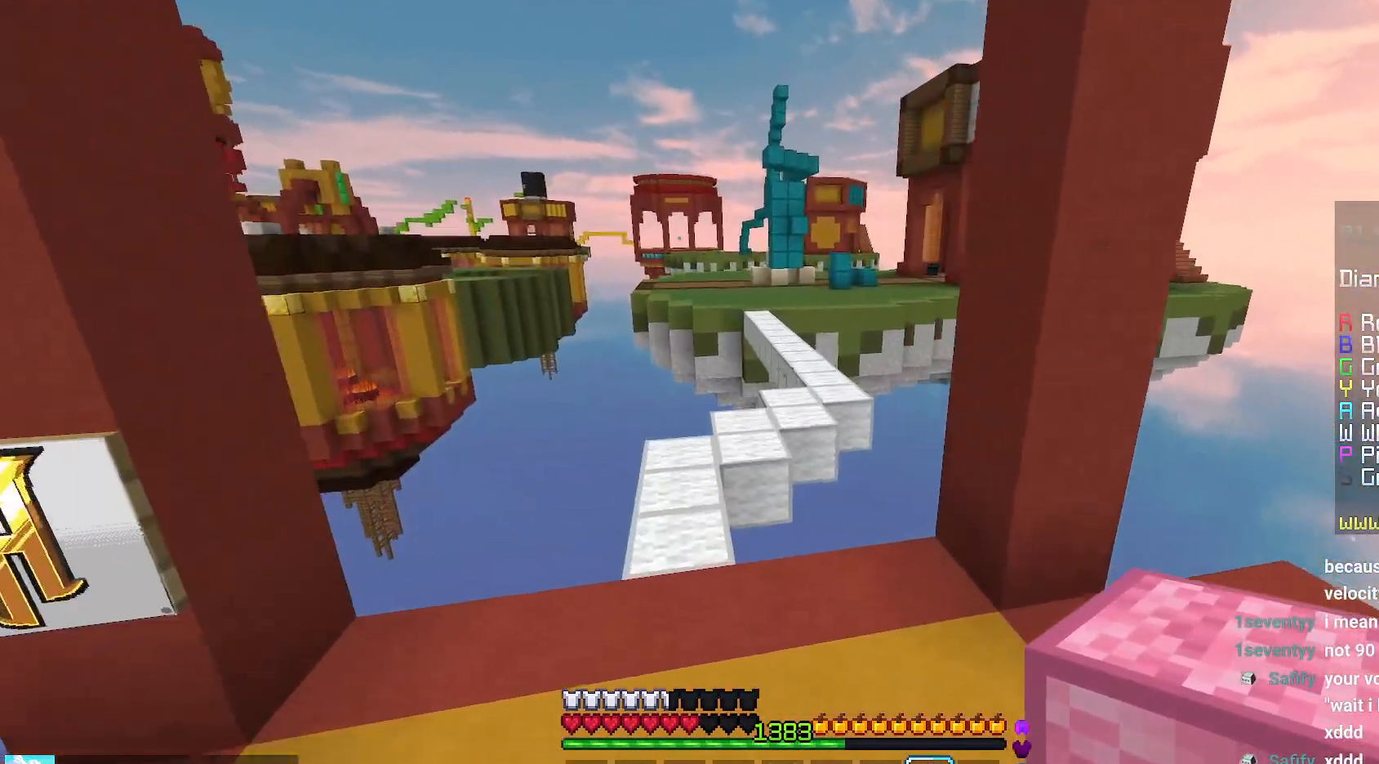
{"keys": ["space", "up"], "mouse": [], "events": [[184, "left", "up"]]}
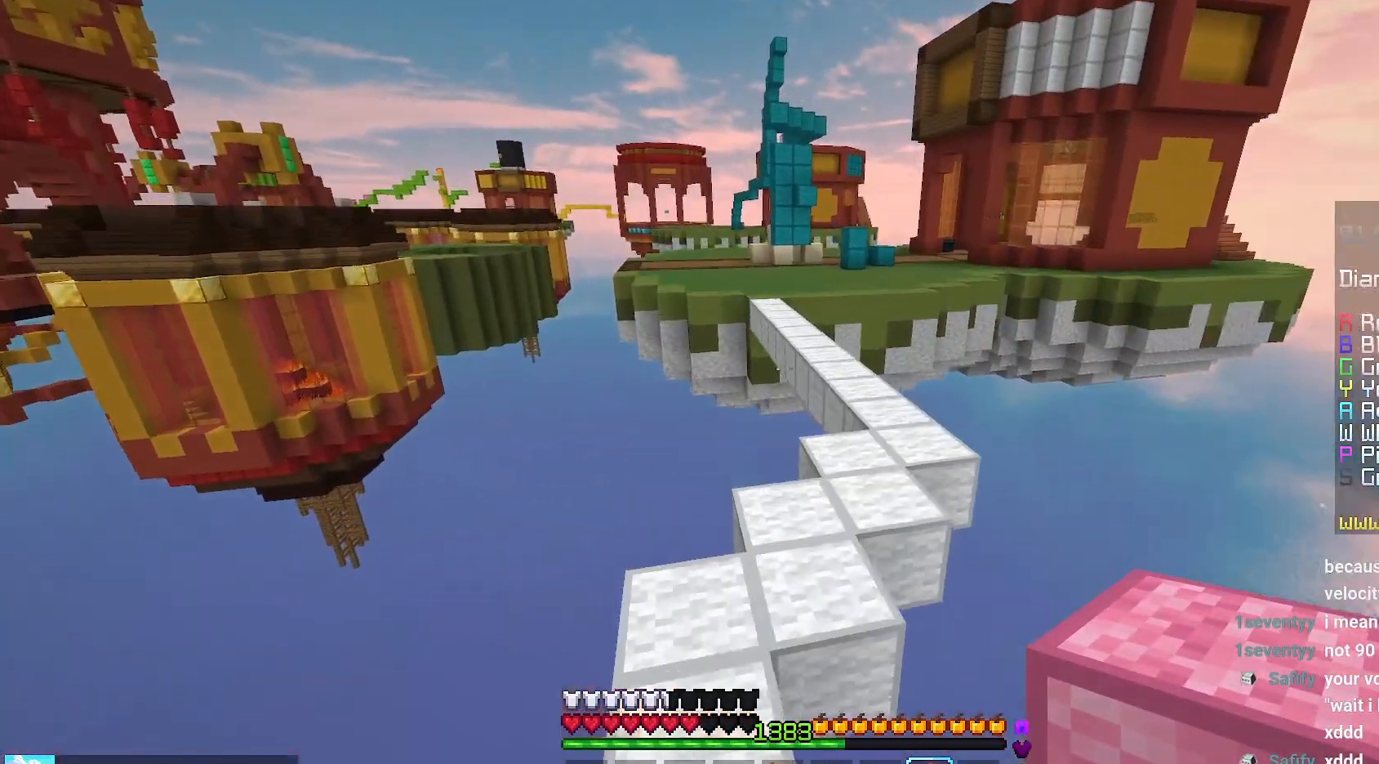
{"keys": ["right", "space", "up"], "mouse": [], "events": [[184, "right", "down"]]}
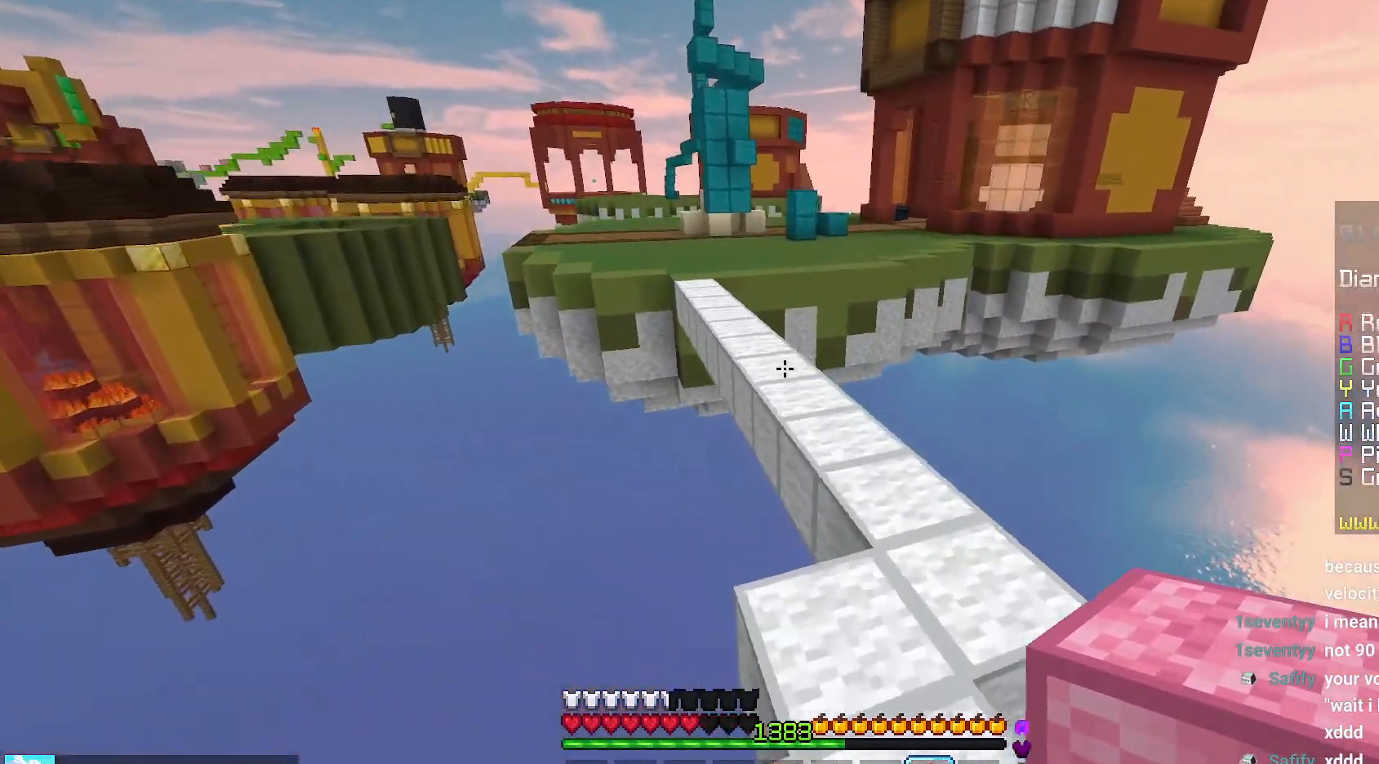
{"keys": ["space", "up"], "mouse": [], "events": [[217, "right", "up"]]}
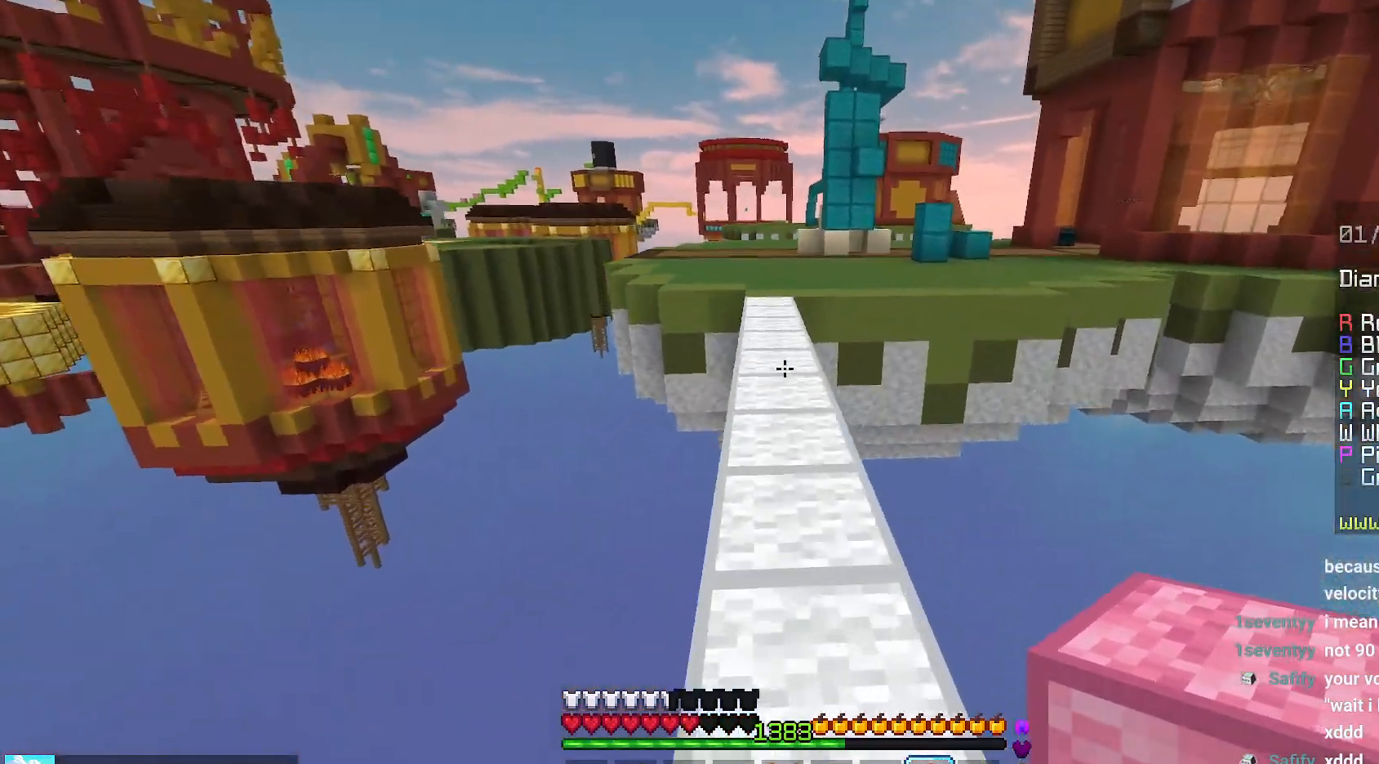
{"keys": ["space", "up"], "mouse": [], "events": [[67, "left", "down"], [267, "left", "up"]]}
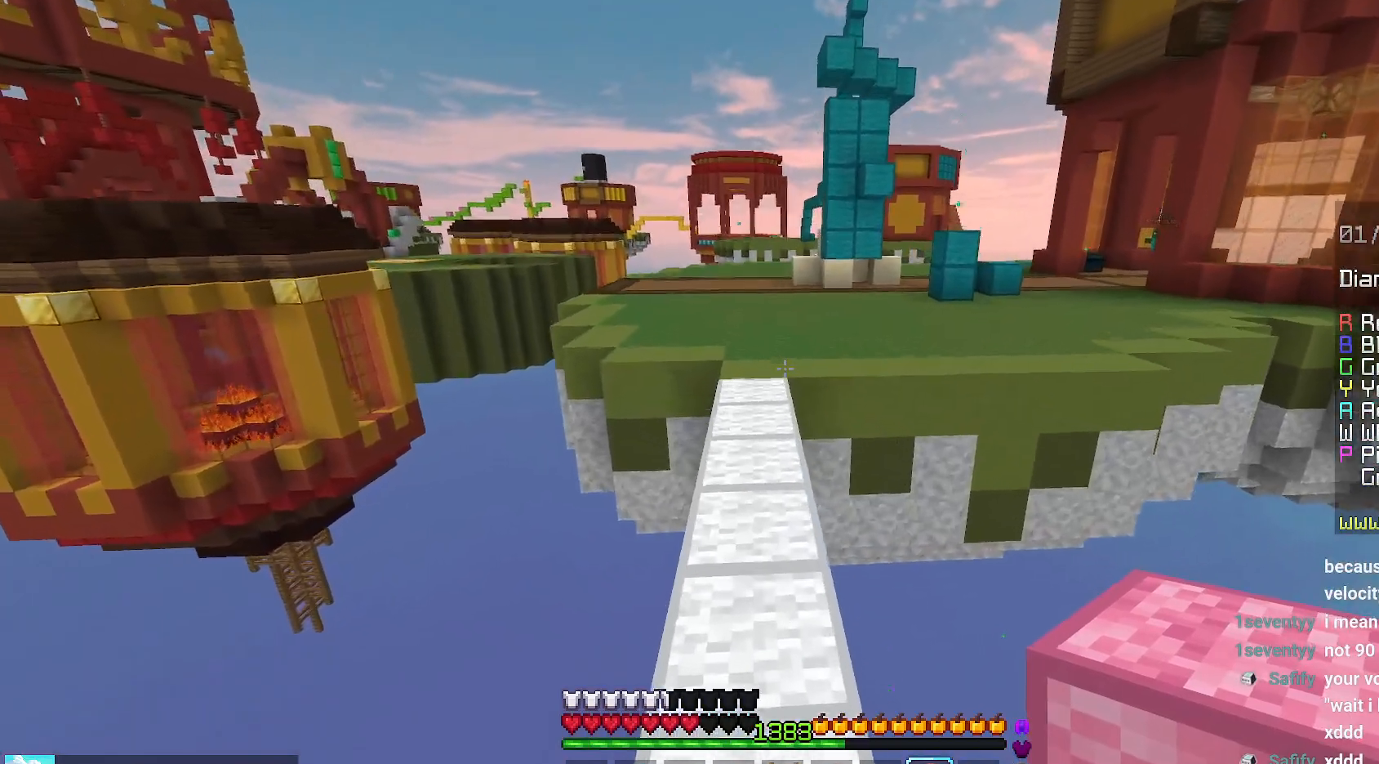
{"keys": ["space", "up"], "mouse": [], "events": []}
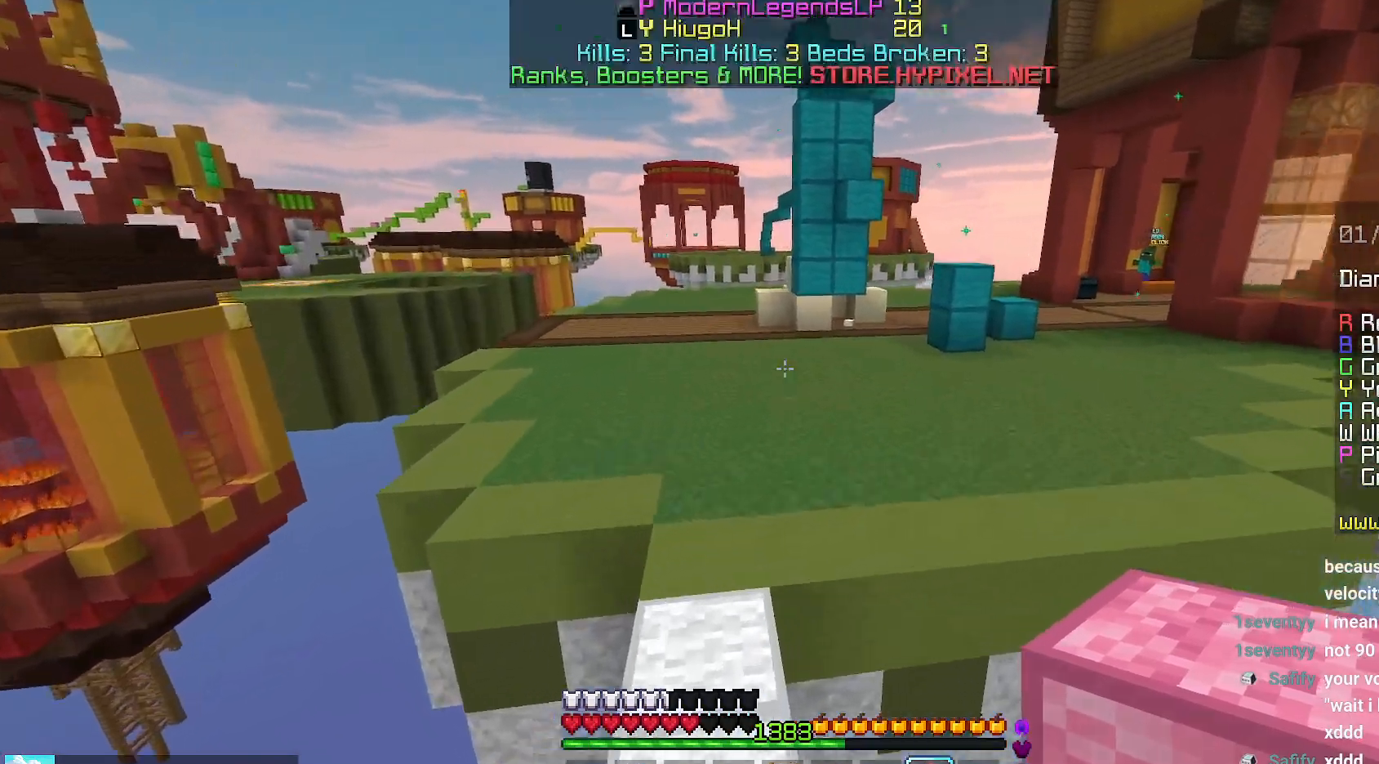
{"keys": ["space", "up"], "mouse": [], "events": []}
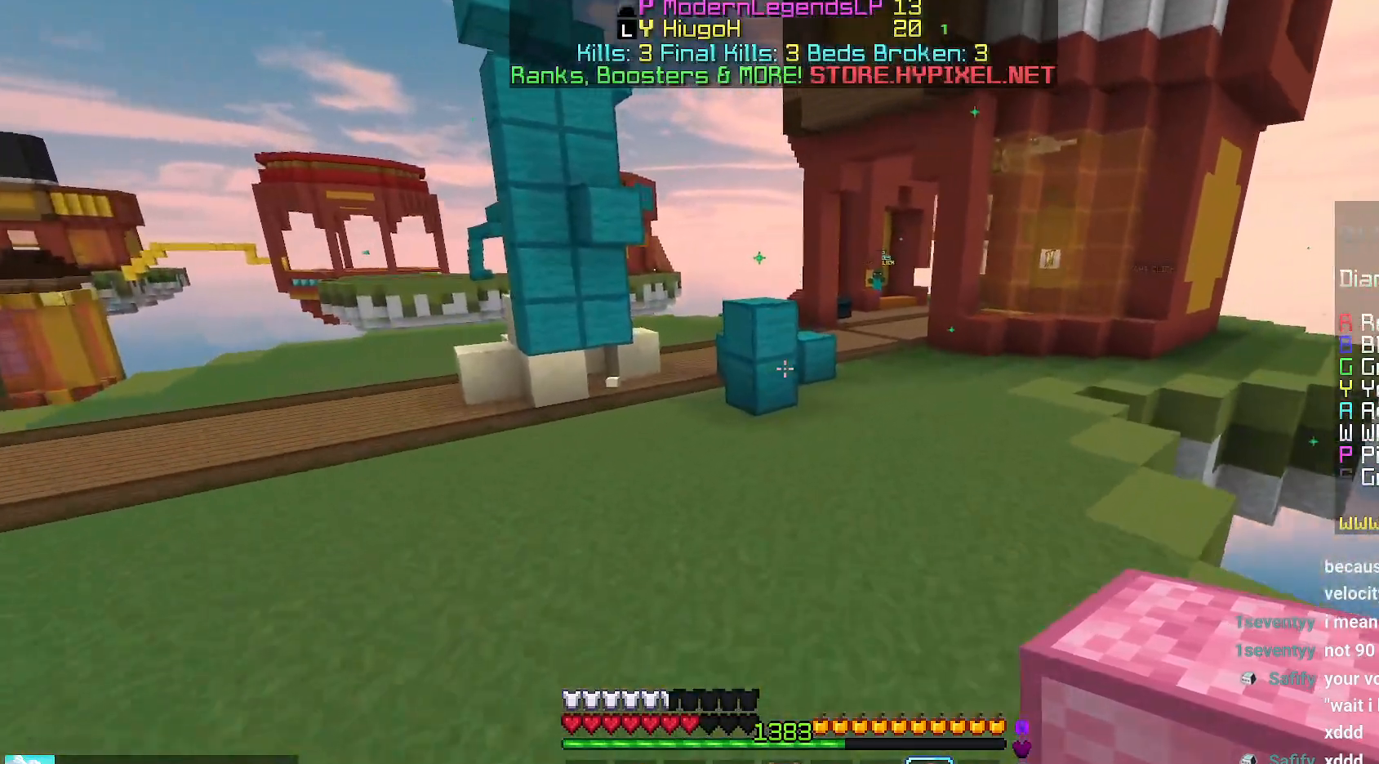
{"keys": ["right", "space", "up"], "mouse": [], "events": [[217, "right", "down"]]}
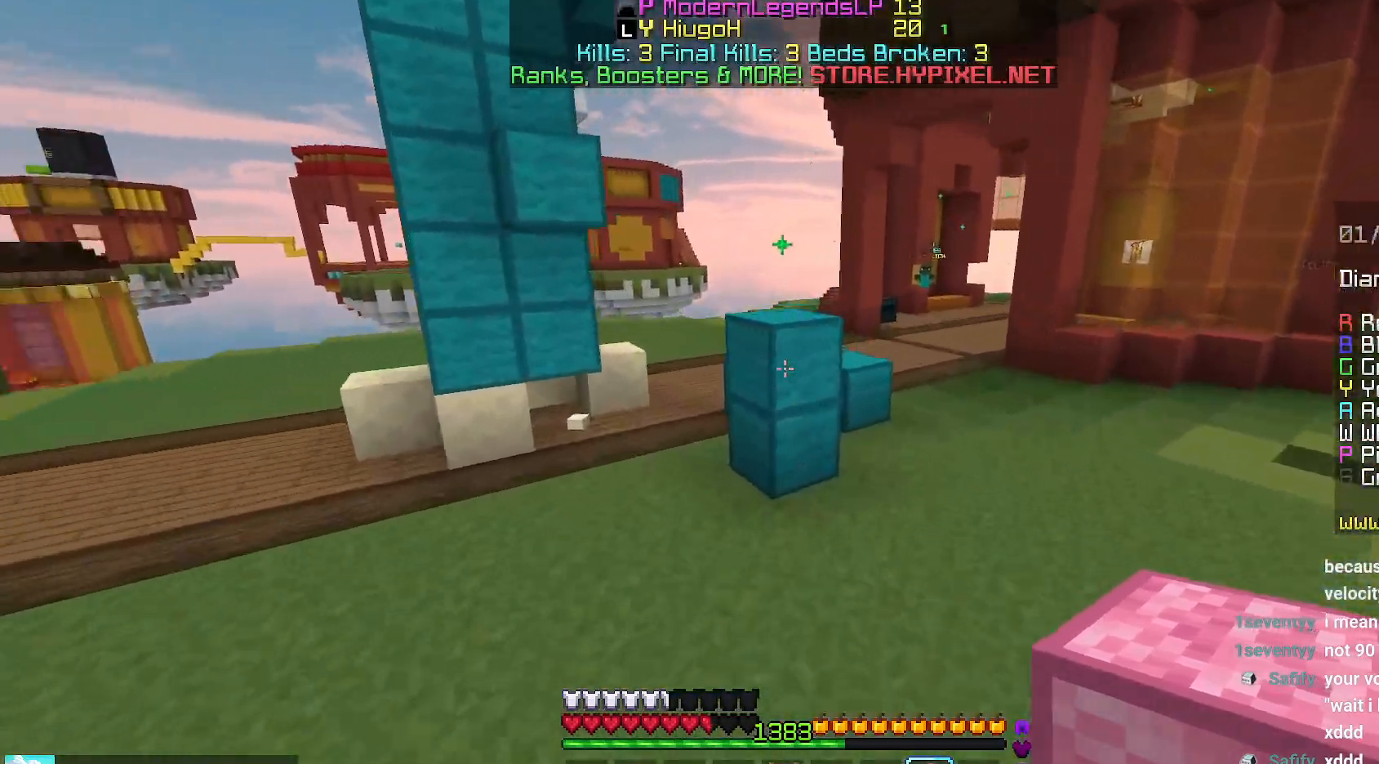
{"keys": ["right", "space", "up"], "mouse": ["right"], "events": [[17, "mouse_right", "down"]]}
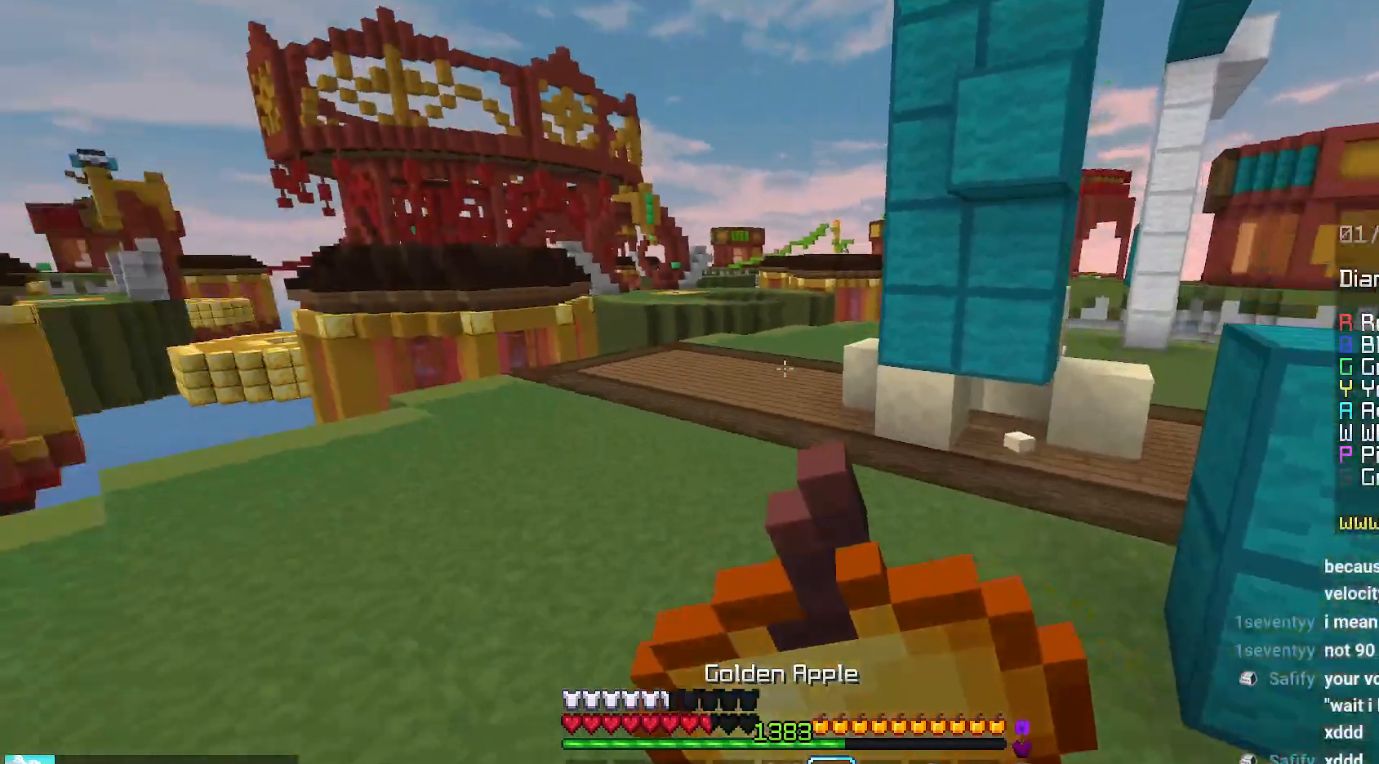
{"keys": ["right", "up"], "mouse": ["right"], "events": [[34, "up", "up"], [267, "space", "up"], [367, "up", "down"]]}
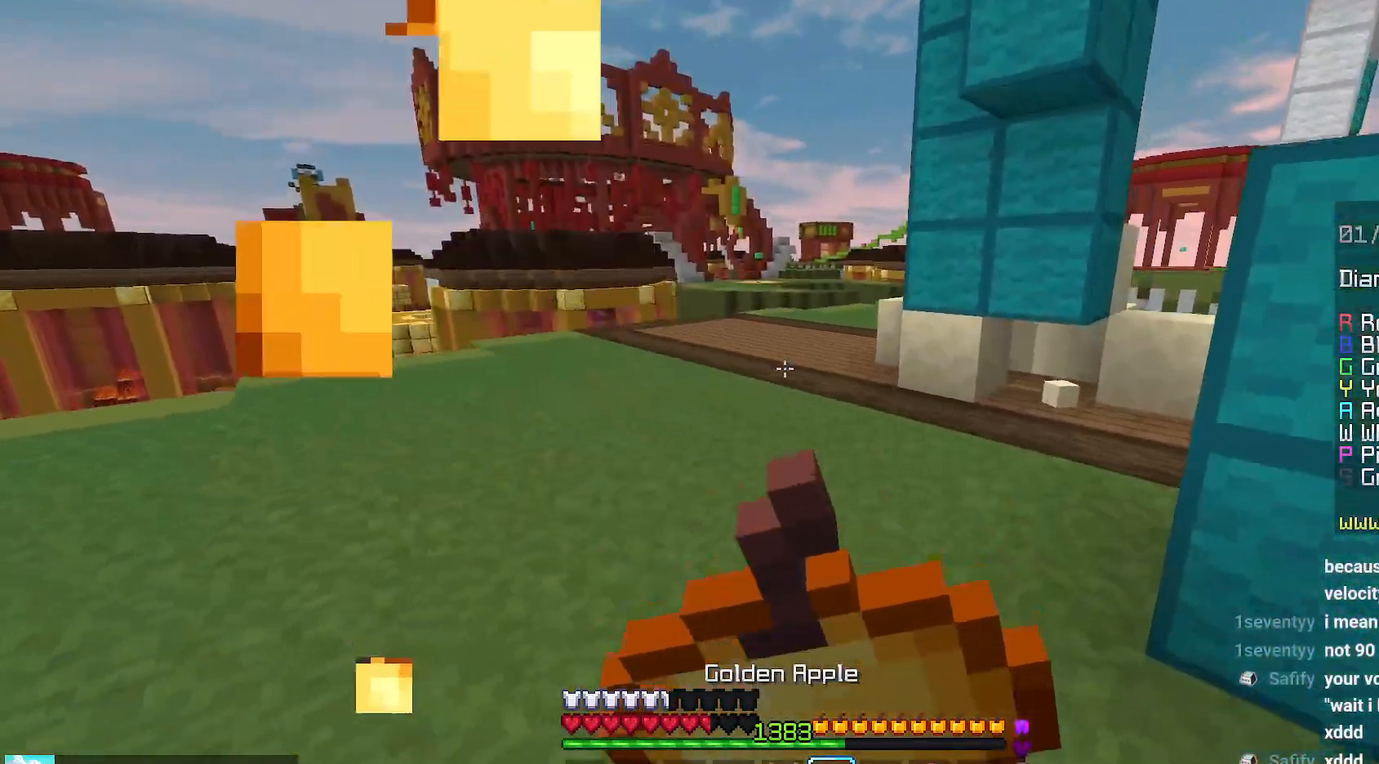
{"keys": ["up"], "mouse": ["right"], "events": [[300, "right", "up"]]}
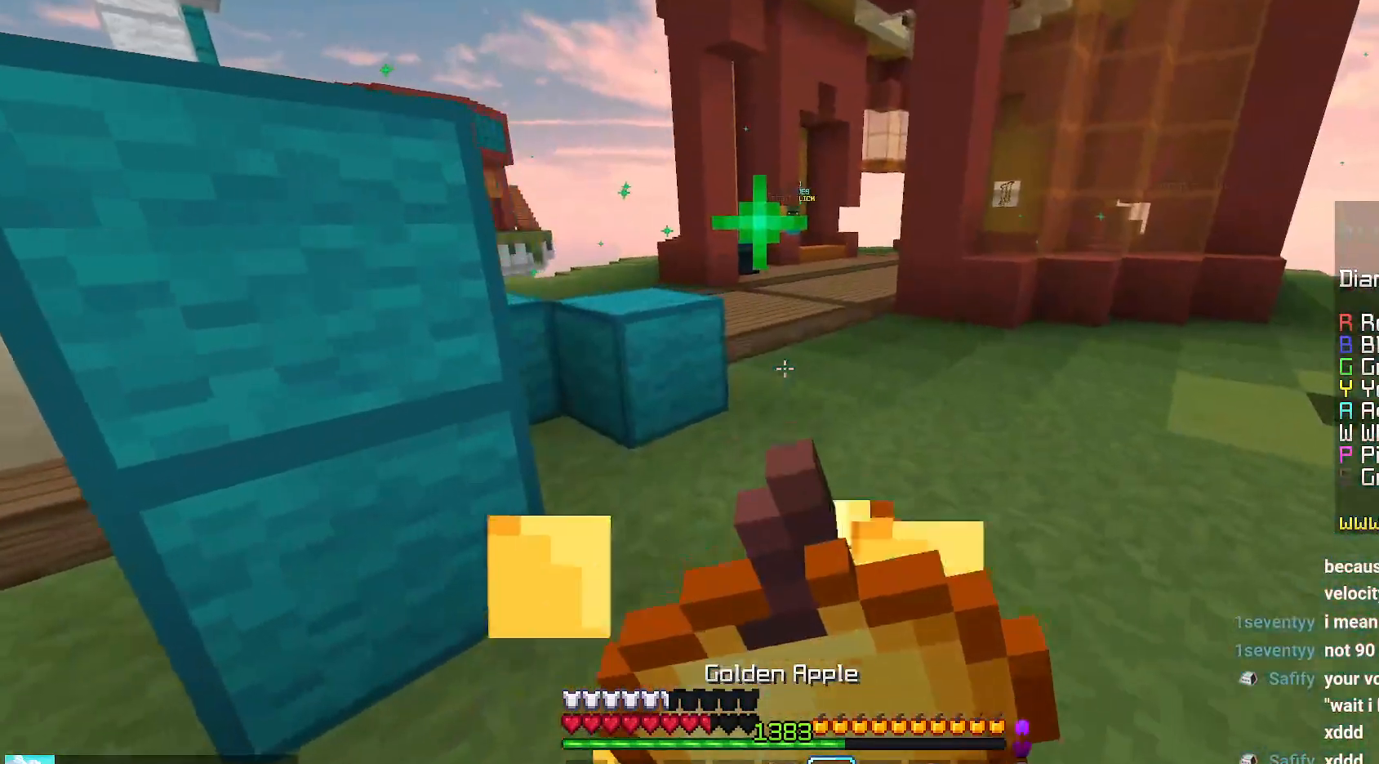
{"keys": ["up"], "mouse": ["right"], "events": []}
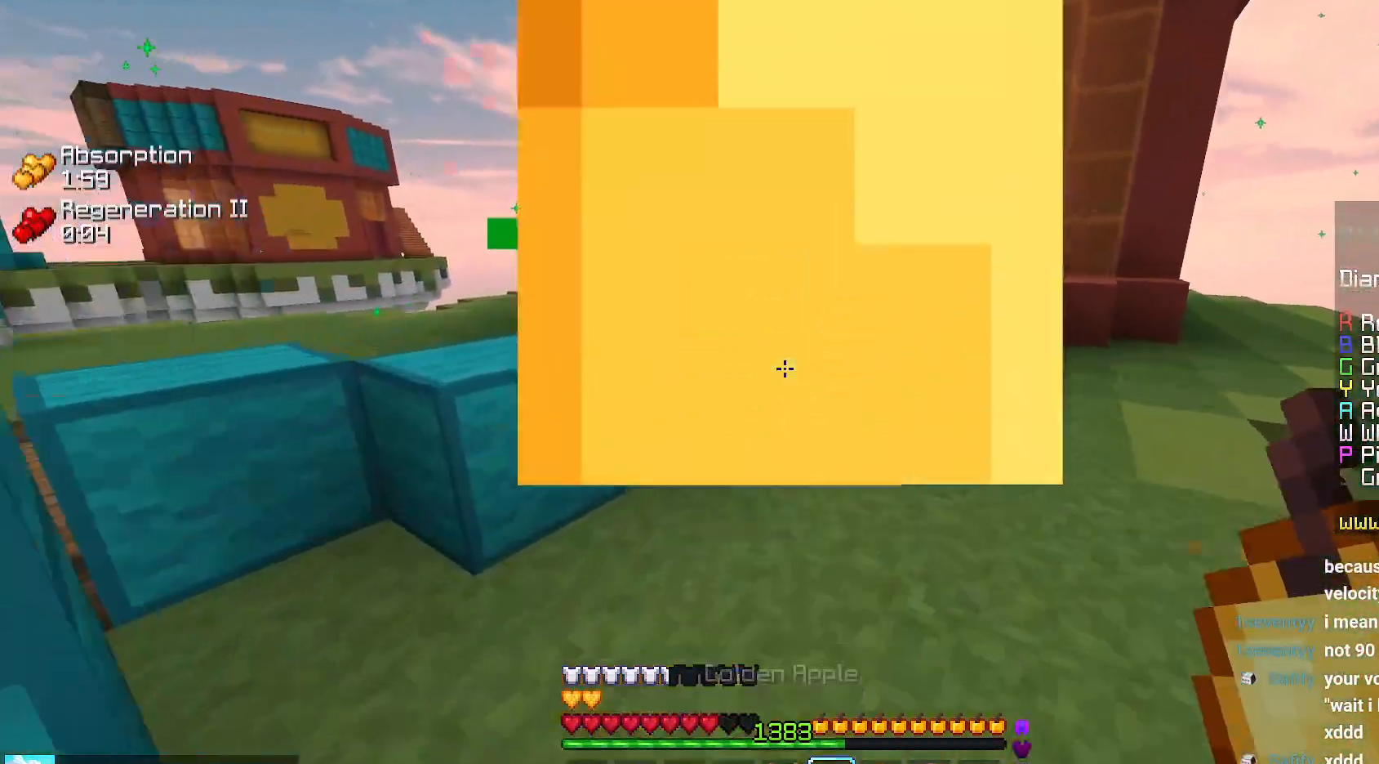
{"keys": ["right", "space", "up"], "mouse": [], "events": [[67, "mouse_right", "up"], [100, "space", "down"], [367, "right", "down"]]}
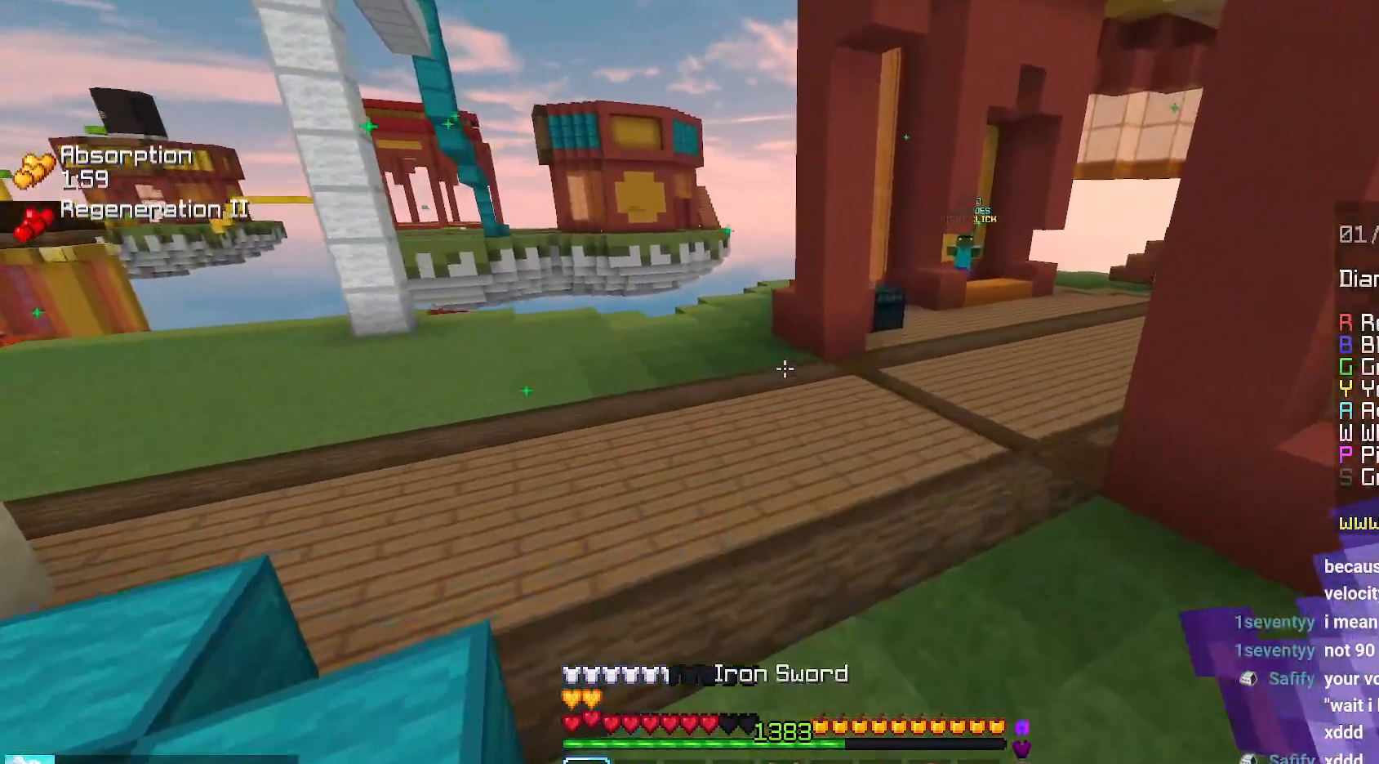
{"keys": ["space", "up"], "mouse": [], "events": [[434, "right", "up"]]}